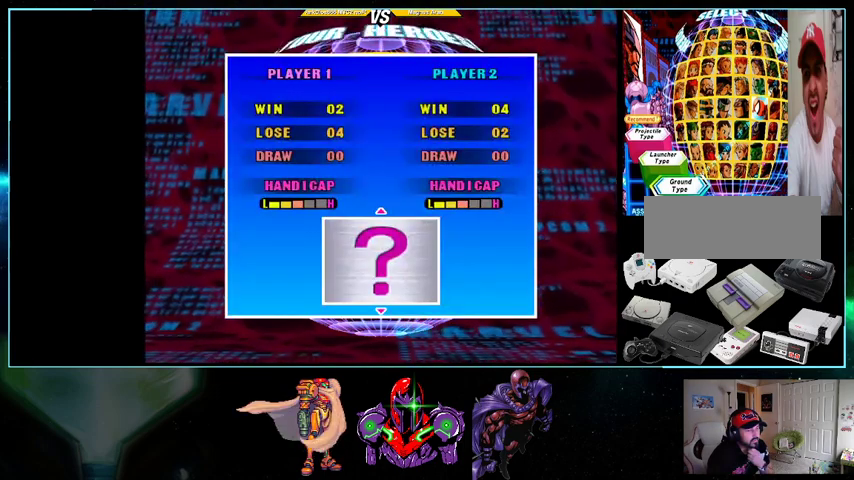
Gameplay with a controller (Nintendo layout); each line is a JSON object with the inputs held at the frame after it. "events" lists button and stick changes between this image and that frame as [ms after this image, input, new state], when the widget could be followed in between. Not read: L3 R3.
{"buttons": [], "events": [[100, "A", "down"], [367, "A", "up"]]}
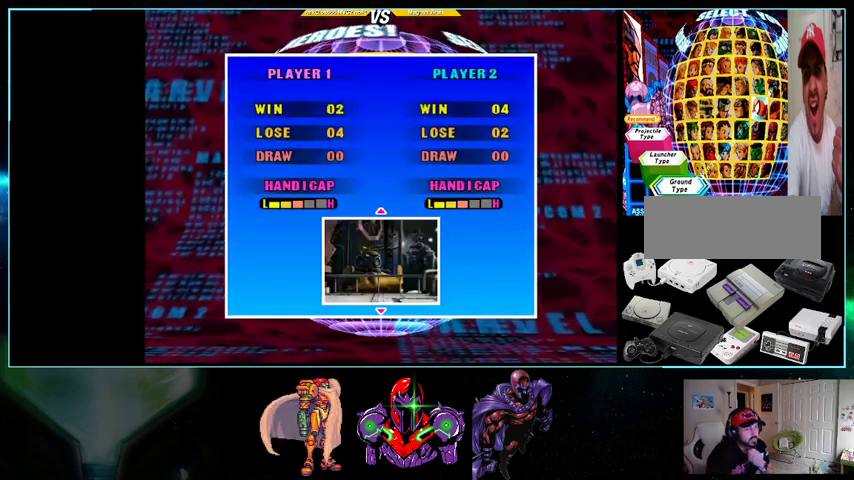
{"buttons": [], "events": []}
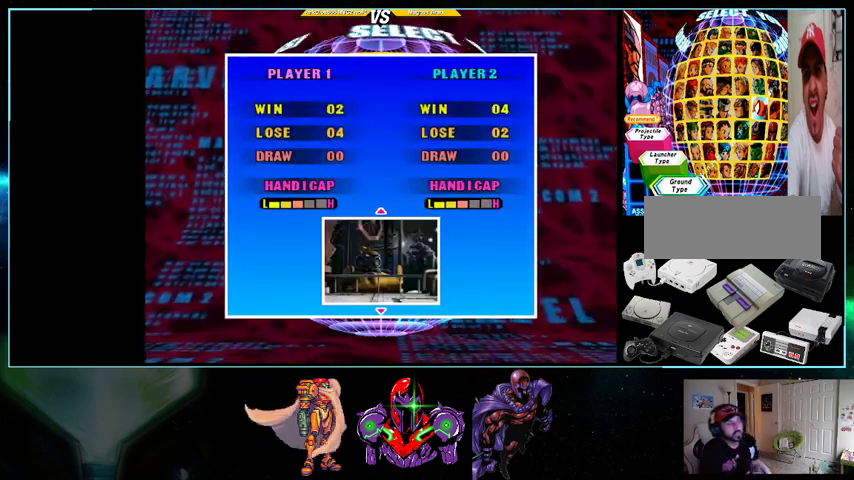
{"buttons": [], "events": []}
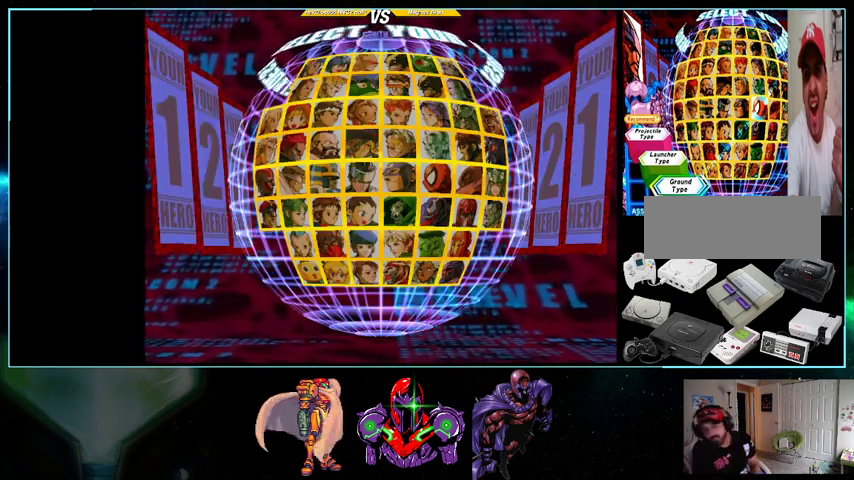
{"buttons": [], "events": []}
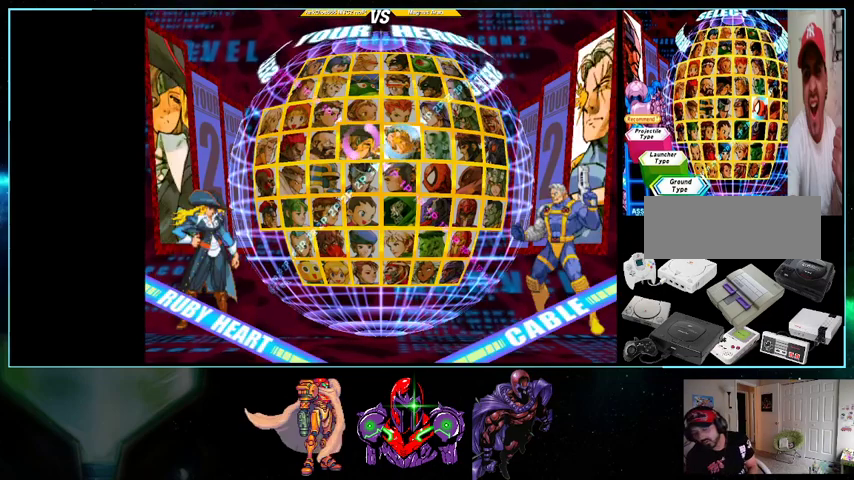
{"buttons": [], "events": []}
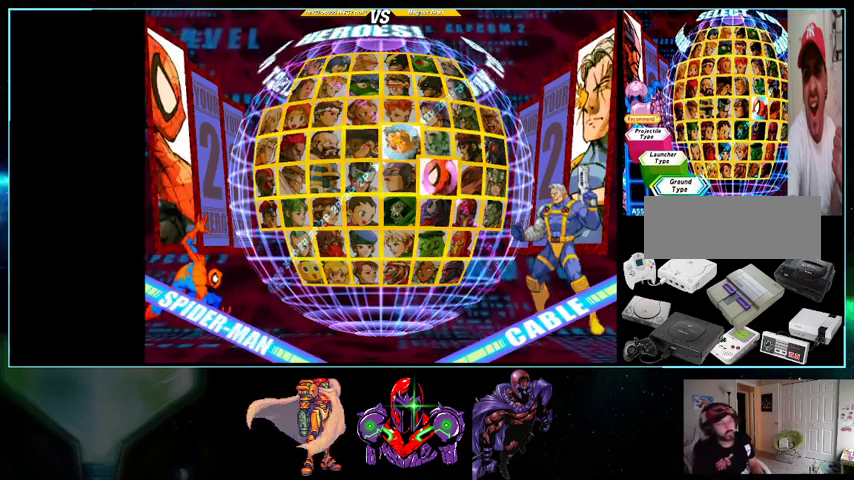
{"buttons": [], "events": []}
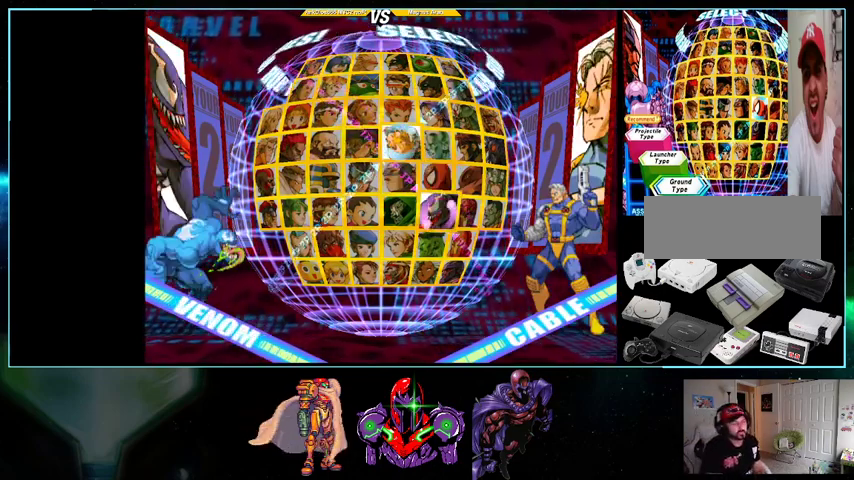
{"buttons": [], "events": []}
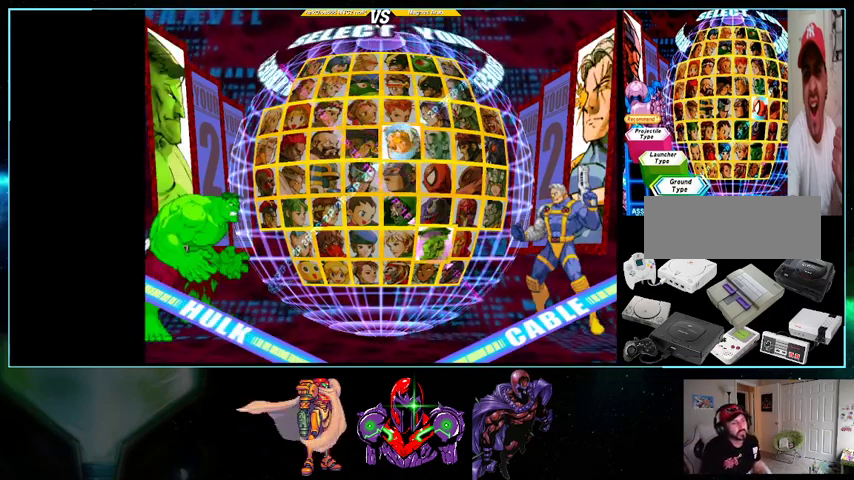
{"buttons": ["DPAD_RIGHT"], "events": [[300, "DPAD_RIGHT", "down"], [400, "DPAD_RIGHT", "up"], [500, "DPAD_RIGHT", "down"]]}
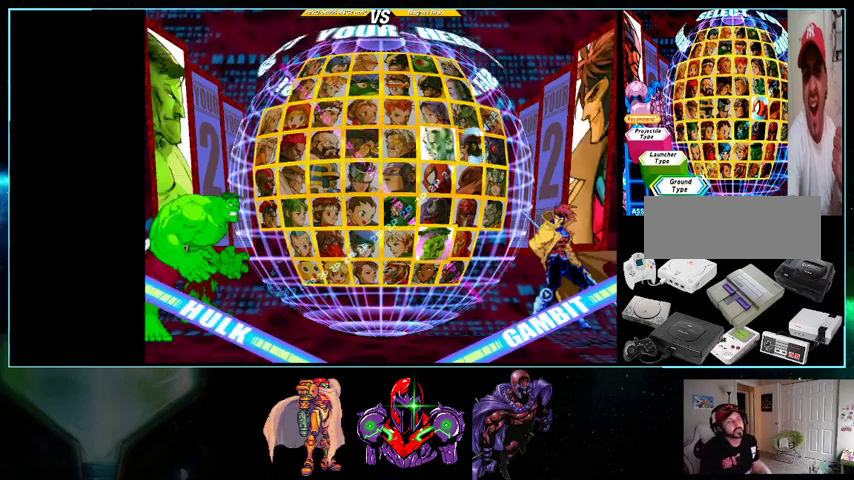
{"buttons": ["DPAD_DOWN"], "events": [[100, "DPAD_RIGHT", "up"], [167, "DPAD_DOWN", "down"], [267, "DPAD_DOWN", "up"], [367, "DPAD_DOWN", "down"], [400, "DPAD_DOWN", "up"], [500, "DPAD_DOWN", "down"]]}
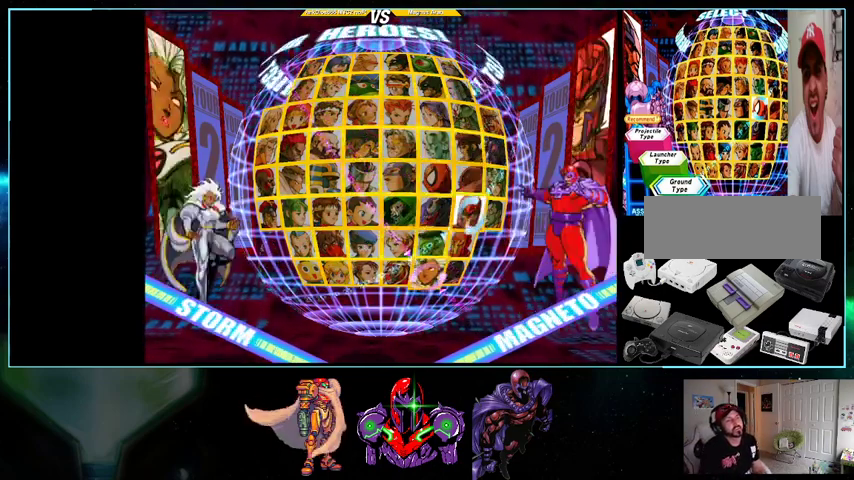
{"buttons": [], "events": [[100, "DPAD_DOWN", "up"], [200, "DPAD_DOWN", "down"], [267, "DPAD_DOWN", "up"]]}
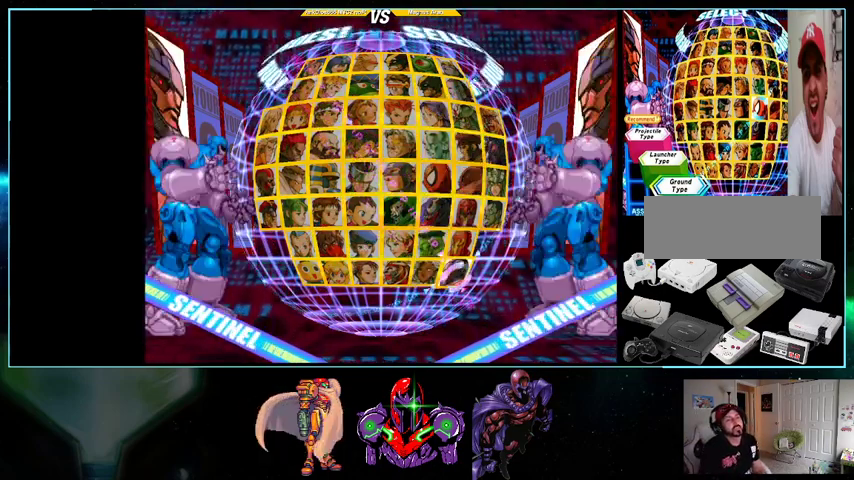
{"buttons": [], "events": []}
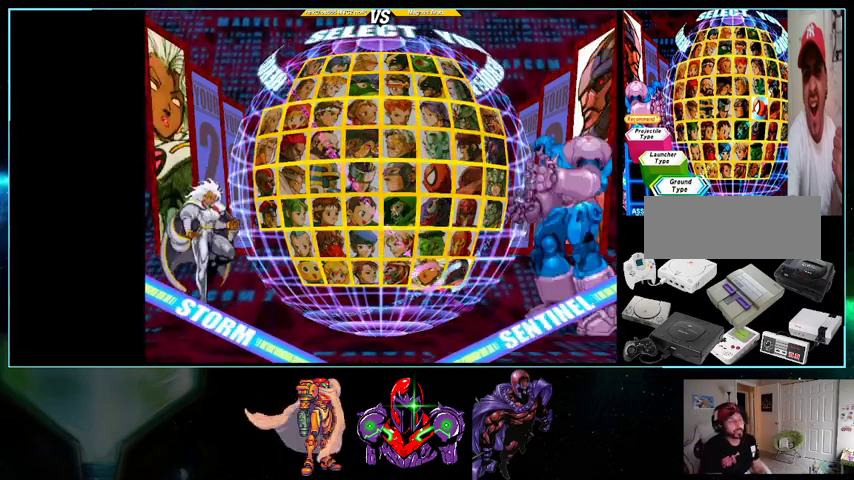
{"buttons": [], "events": []}
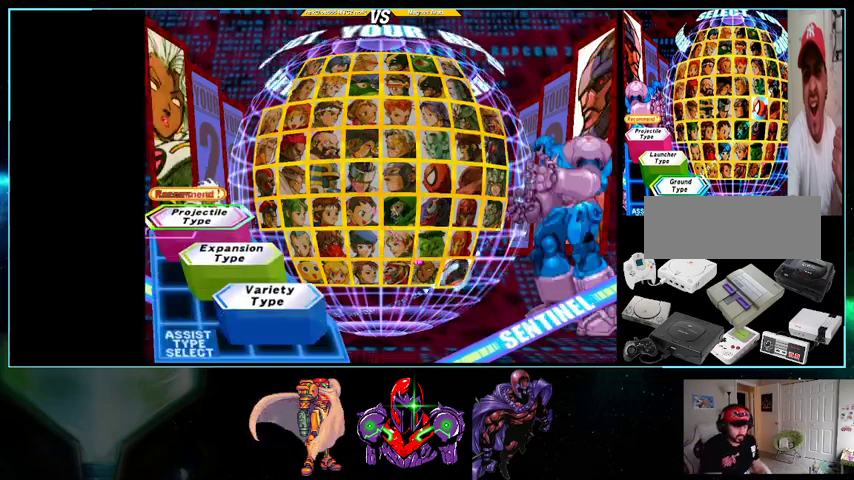
{"buttons": [], "events": []}
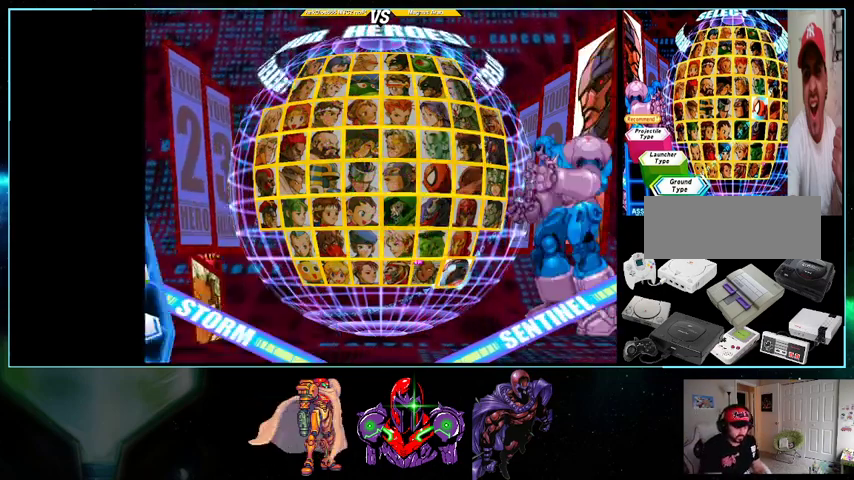
{"buttons": [], "events": []}
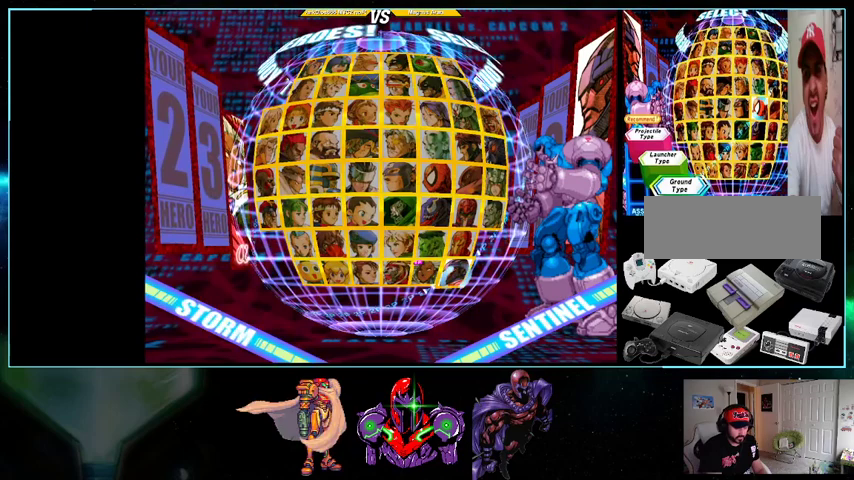
{"buttons": [], "events": []}
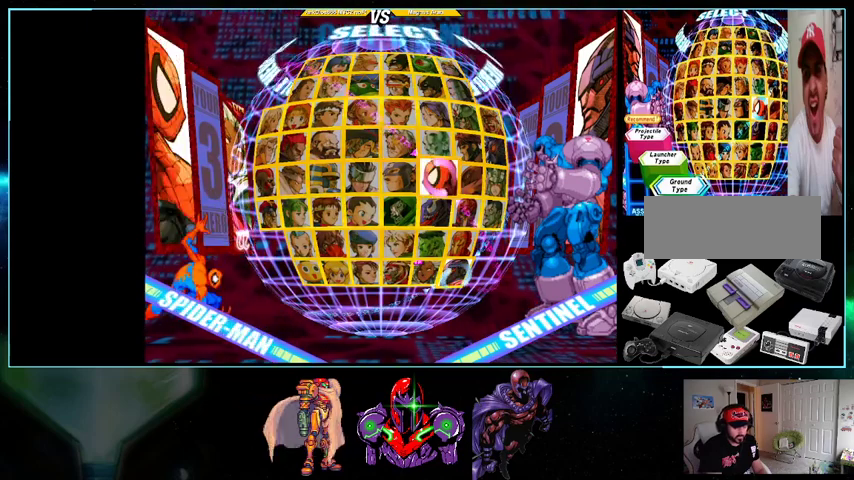
{"buttons": [], "events": []}
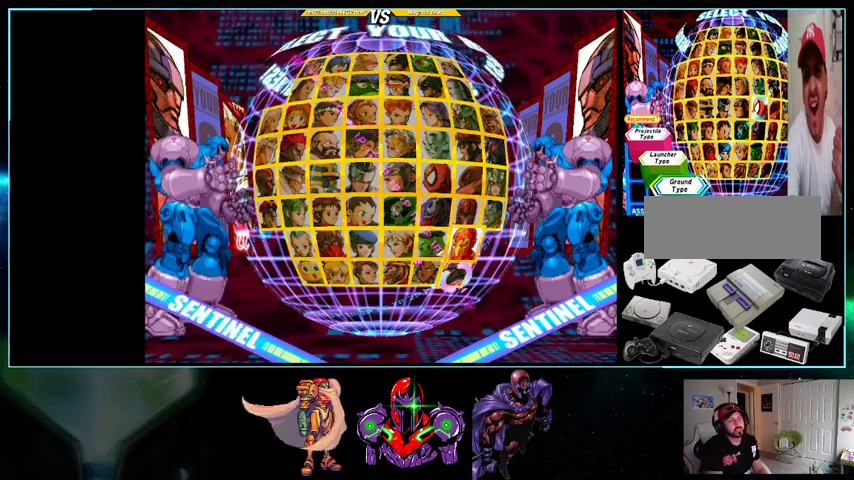
{"buttons": [], "events": []}
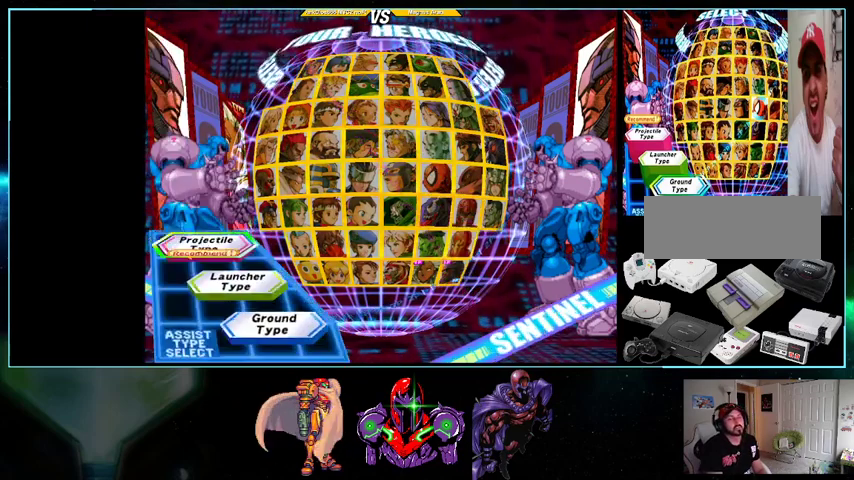
{"buttons": ["DPAD_UP"], "events": [[500, "DPAD_UP", "down"]]}
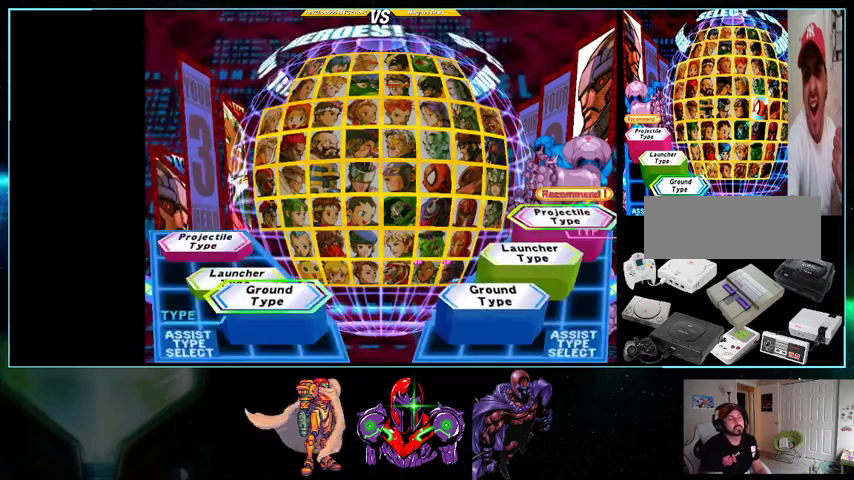
{"buttons": ["A"], "events": [[133, "DPAD_UP", "up"], [500, "A", "down"]]}
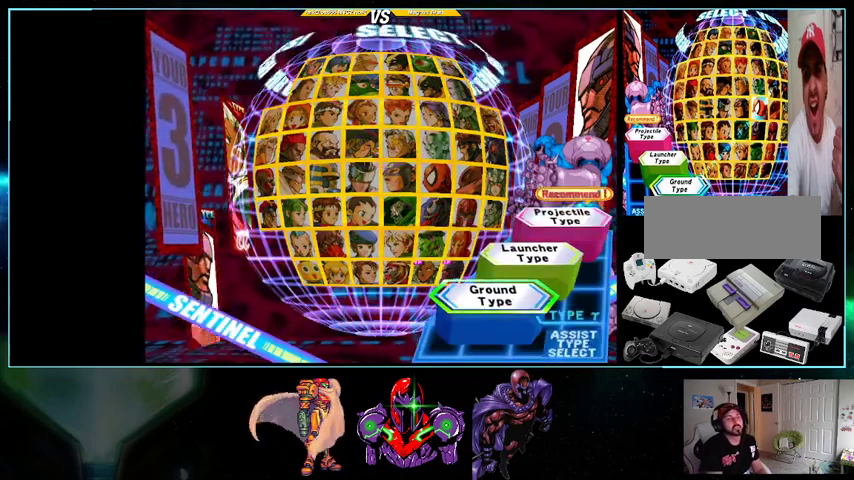
{"buttons": [], "events": [[200, "A", "up"]]}
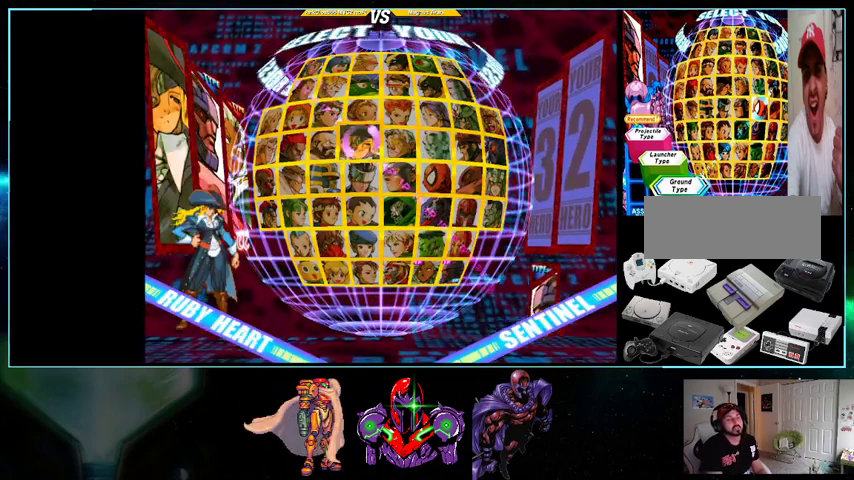
{"buttons": [], "events": []}
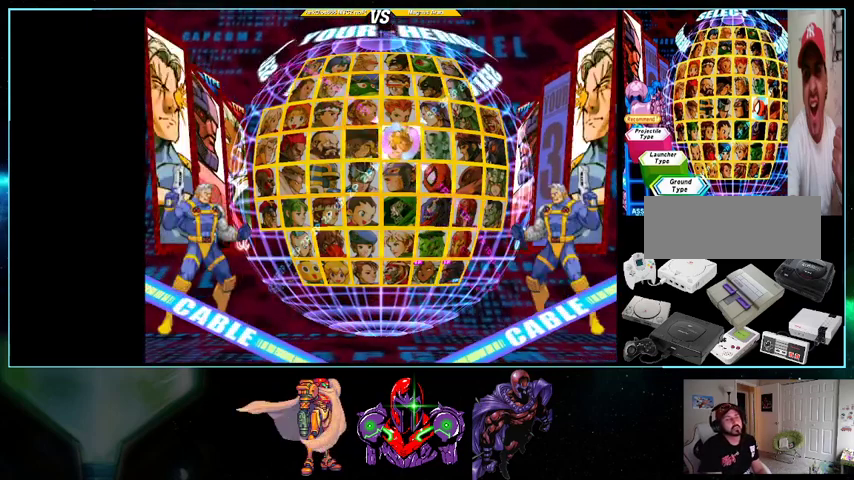
{"buttons": [], "events": [[33, "DPAD_DOWN", "down"], [200, "DPAD_DOWN", "up"], [233, "DPAD_DOWN", "down"], [367, "DPAD_DOWN", "up"], [400, "DPAD_RIGHT", "down"], [500, "DPAD_RIGHT", "up"]]}
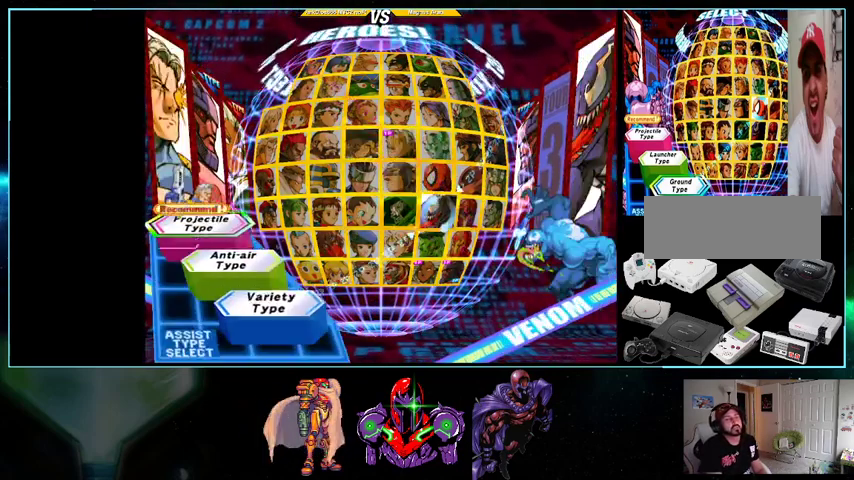
{"buttons": [], "events": [[100, "DPAD_DOWN", "down"], [200, "DPAD_DOWN", "up"], [267, "DPAD_DOWN", "down"], [367, "DPAD_DOWN", "up"]]}
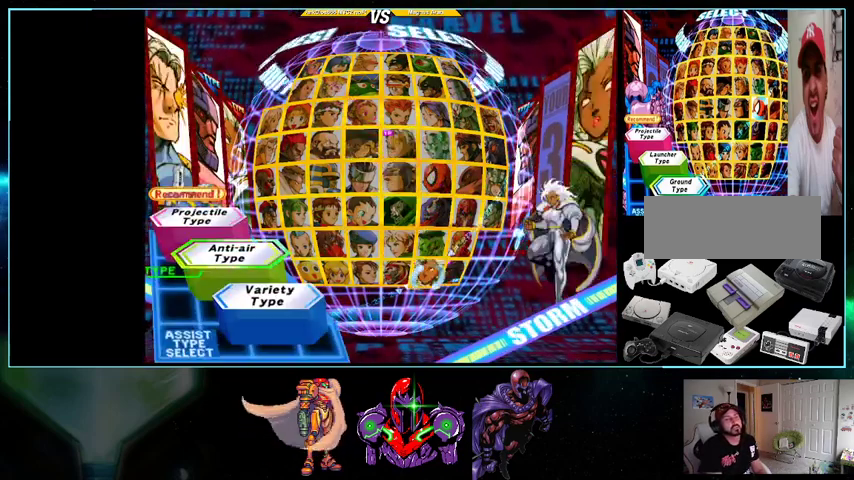
{"buttons": [], "events": []}